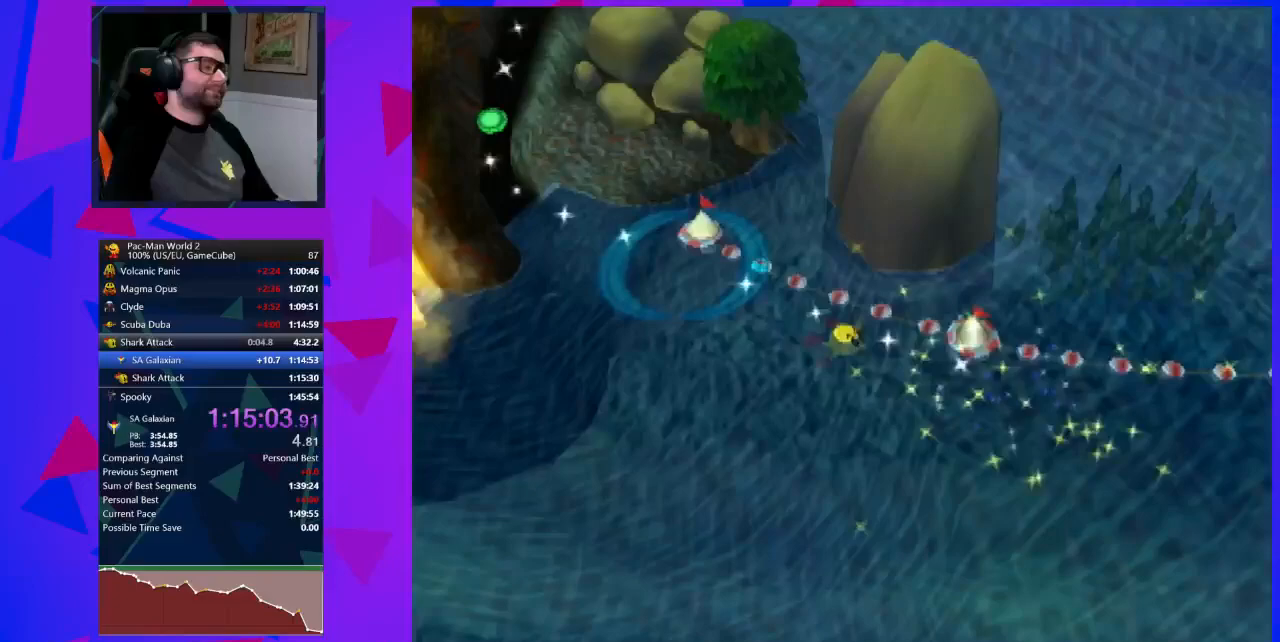
Gameplay with a controller (Nintendo layout); each line is a JSON object with the inputs held at the frame after it. "events" lists button and stick changes between this image and that frame as [ms after this image, input, new state], when the widget could be followed in between. Not read: L3 R3 right_stick.
{"buttons": ["A"], "left_stick": "center", "events": [[433, "A", "down"], [467, "A", "up"], [500, "A", "down"]]}
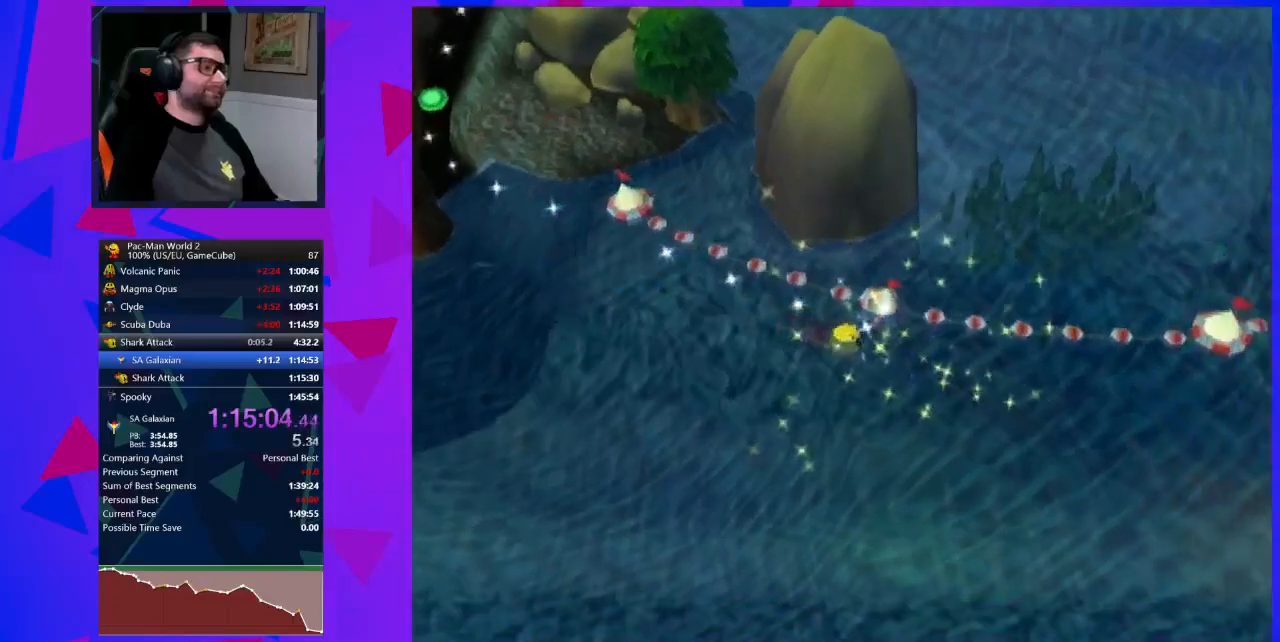
{"buttons": [], "left_stick": "center", "events": [[33, "A", "up"], [83, "A", "down"], [117, "A", "up"], [183, "A", "down"], [217, "A", "up"], [267, "A", "down"], [300, "A", "up"], [333, "A", "down"], [400, "A", "up"], [433, "A", "down"], [500, "A", "up"]]}
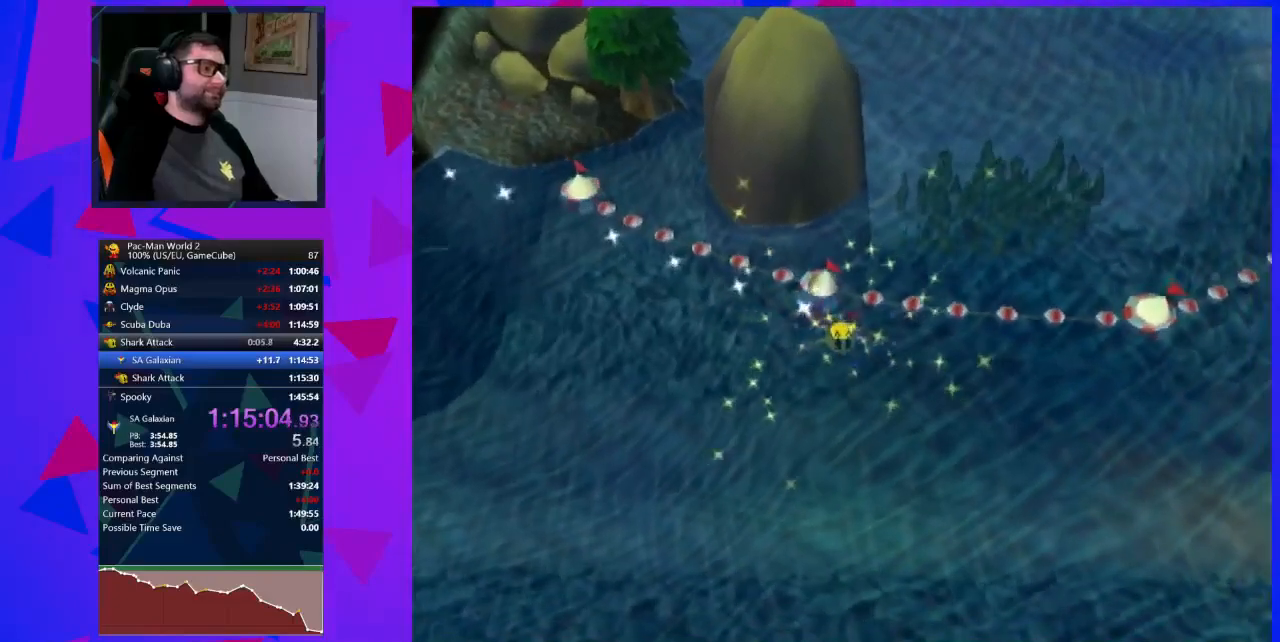
{"buttons": [], "left_stick": "center", "events": [[17, "A", "down"], [50, "A", "up"], [117, "A", "down"], [150, "A", "up"]]}
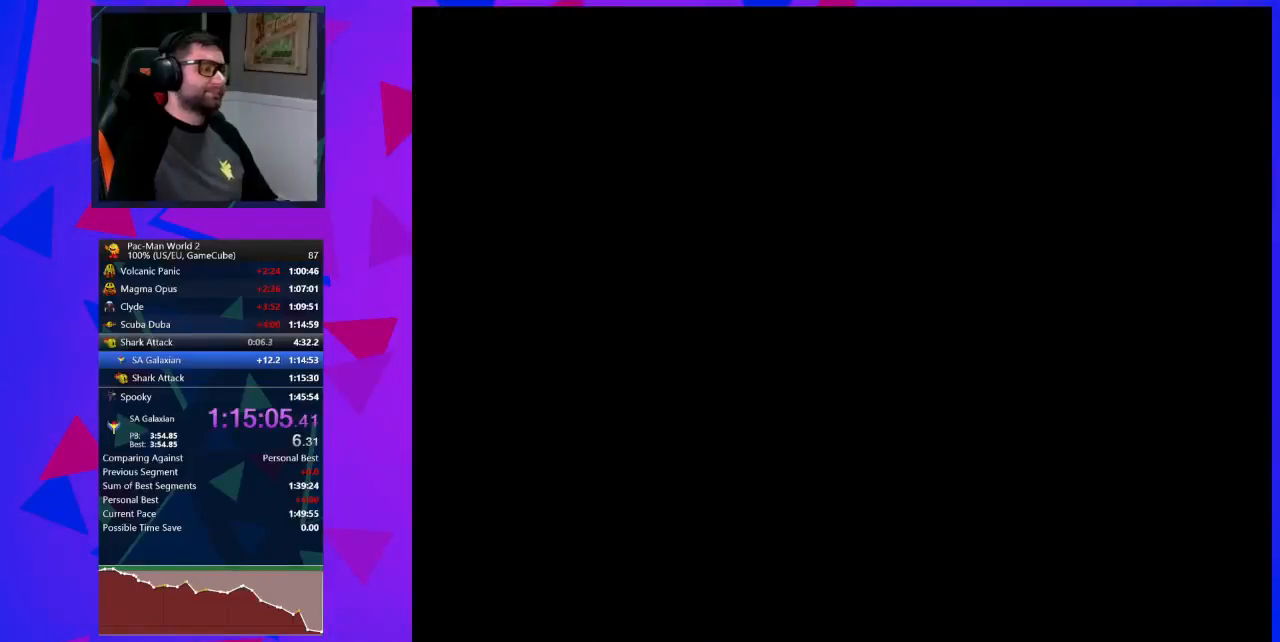
{"buttons": [], "left_stick": "center", "events": []}
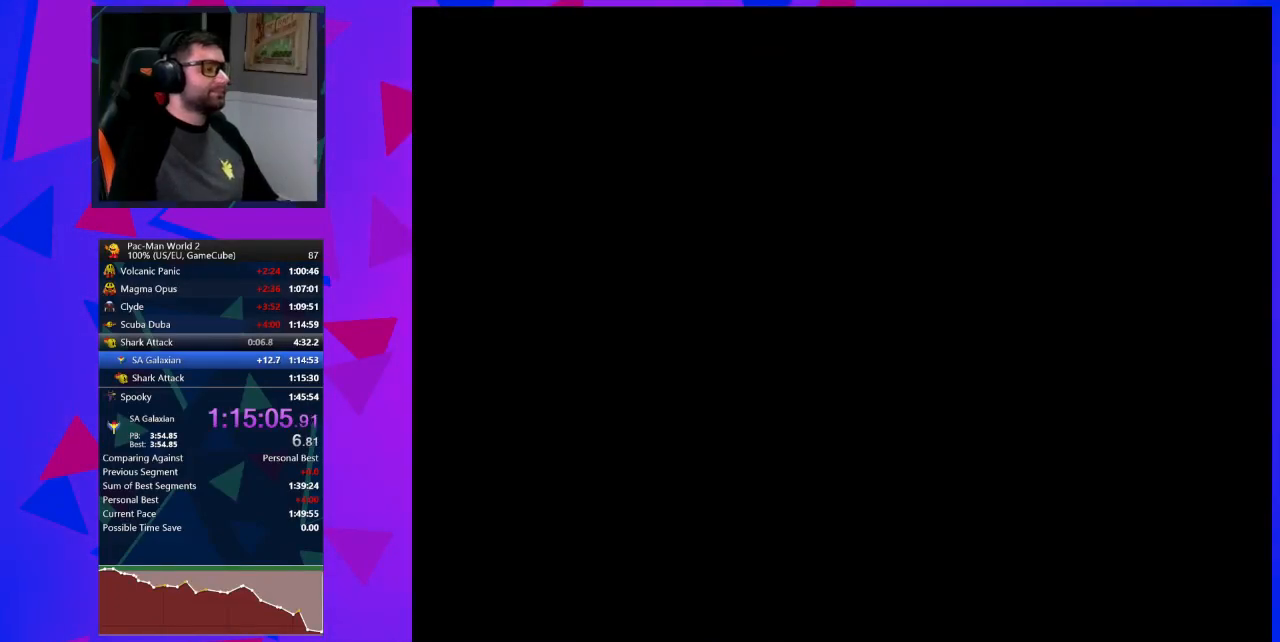
{"buttons": [], "left_stick": "center", "events": []}
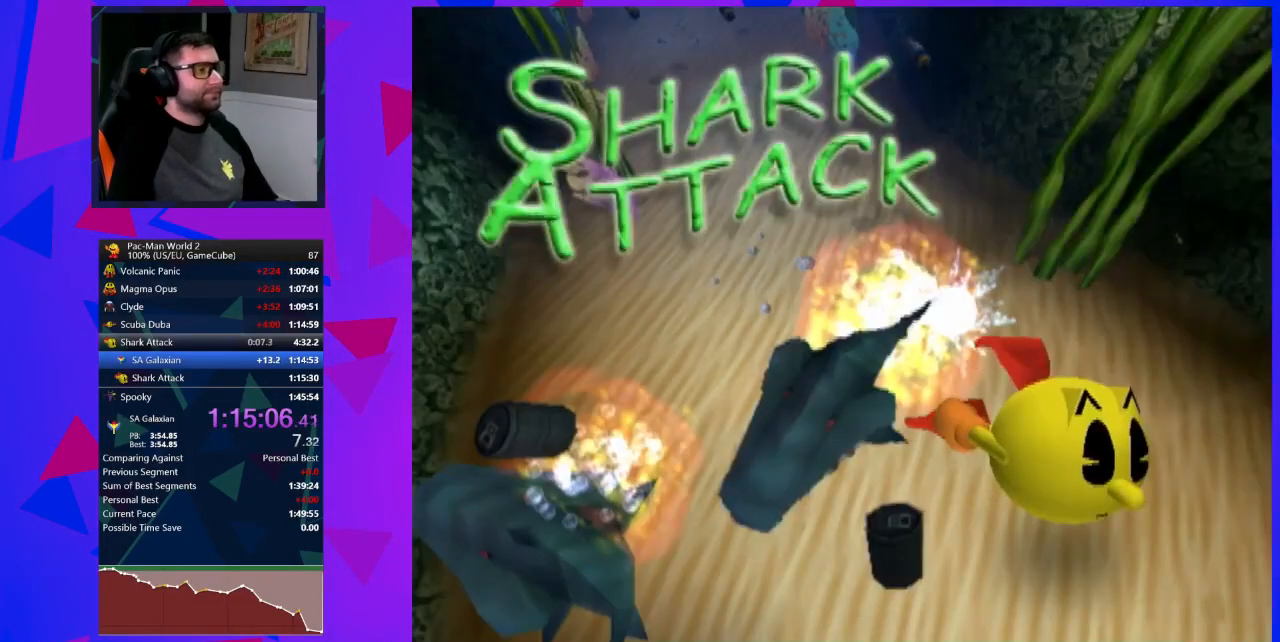
{"buttons": [], "left_stick": "center", "events": []}
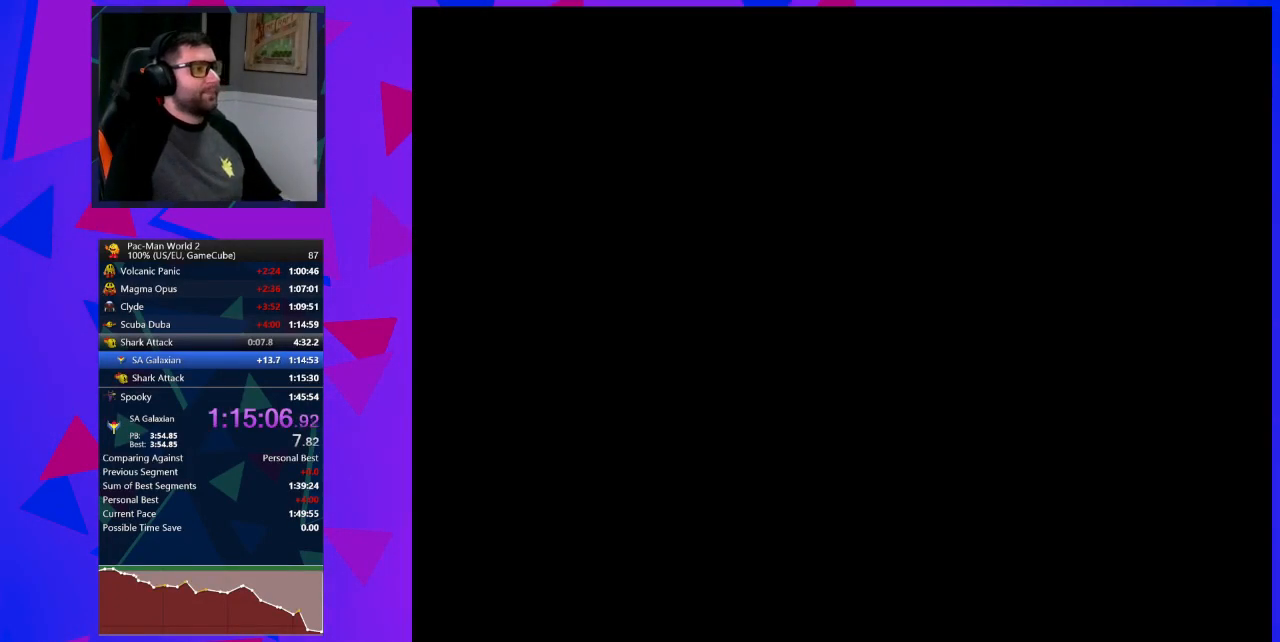
{"buttons": [], "left_stick": "center", "events": []}
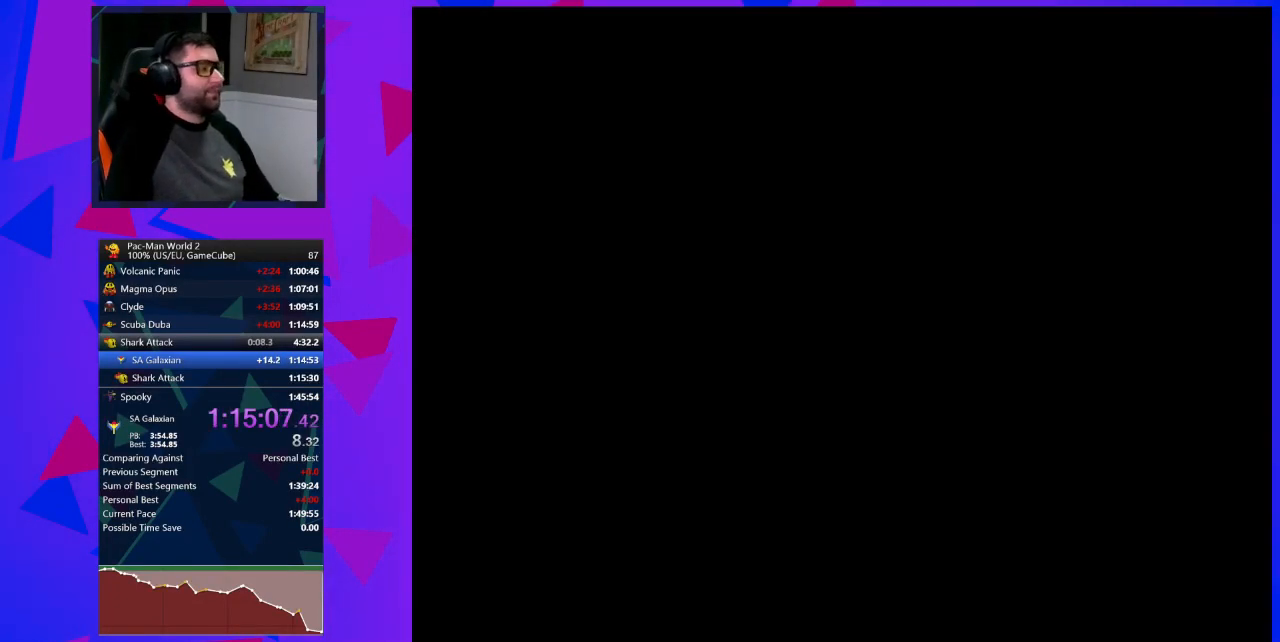
{"buttons": [], "left_stick": "center", "events": []}
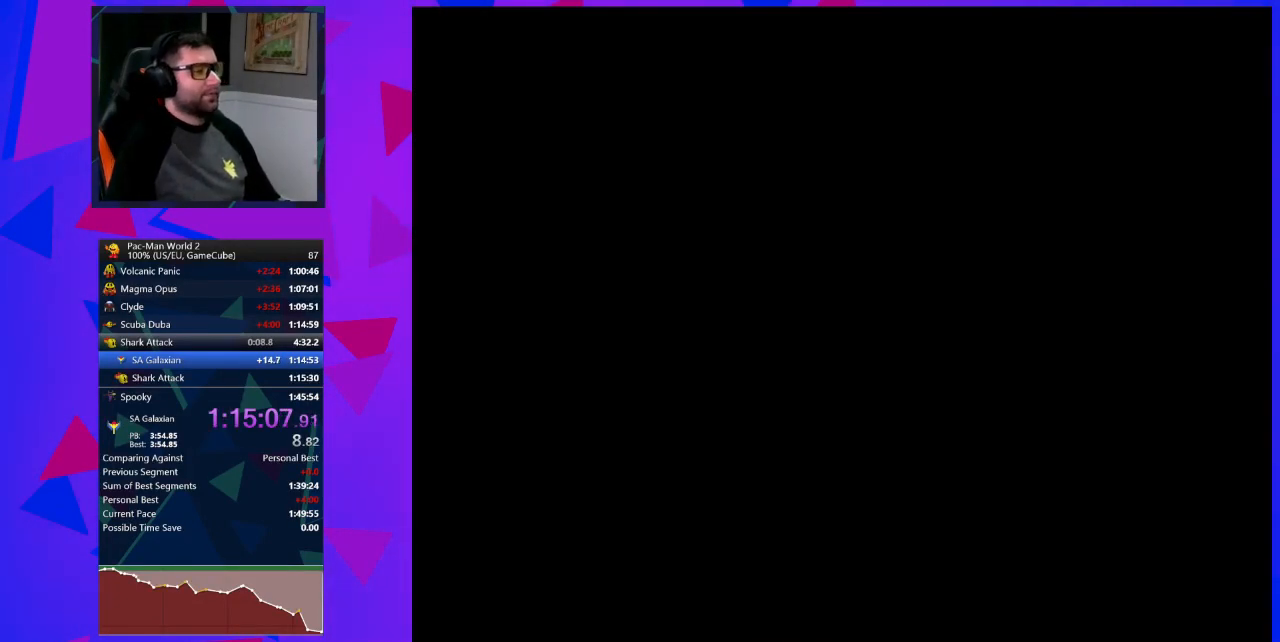
{"buttons": [], "left_stick": "center", "events": []}
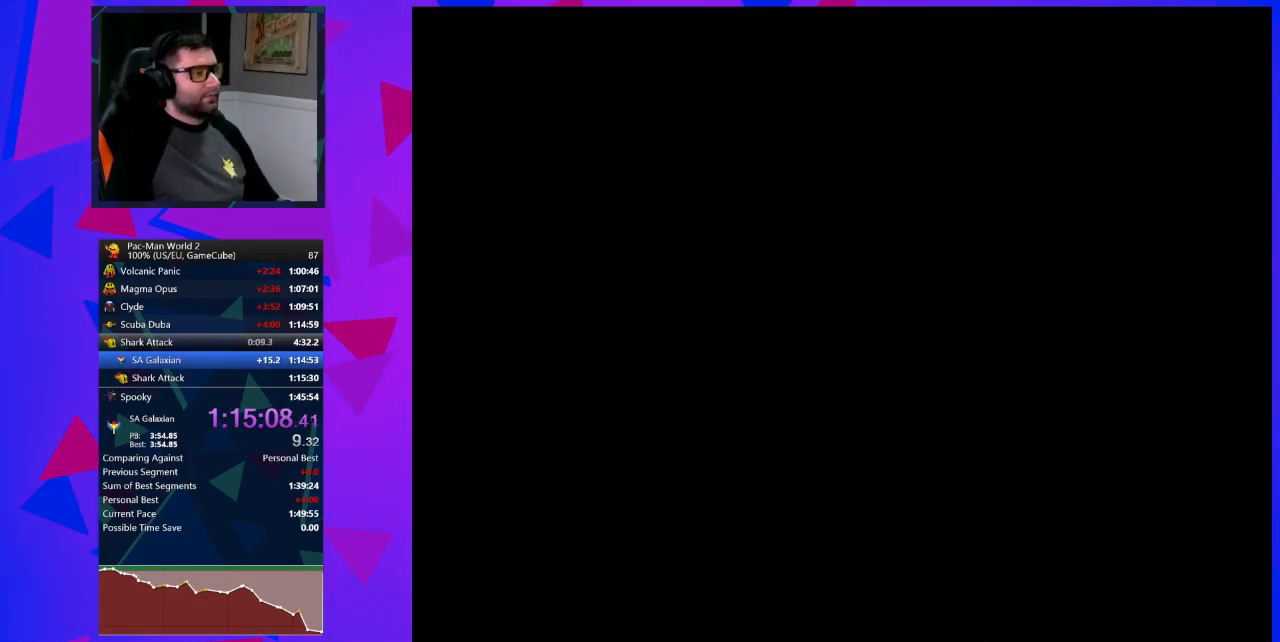
{"buttons": ["B"], "left_stick": "center", "events": [[333, "B", "down"]]}
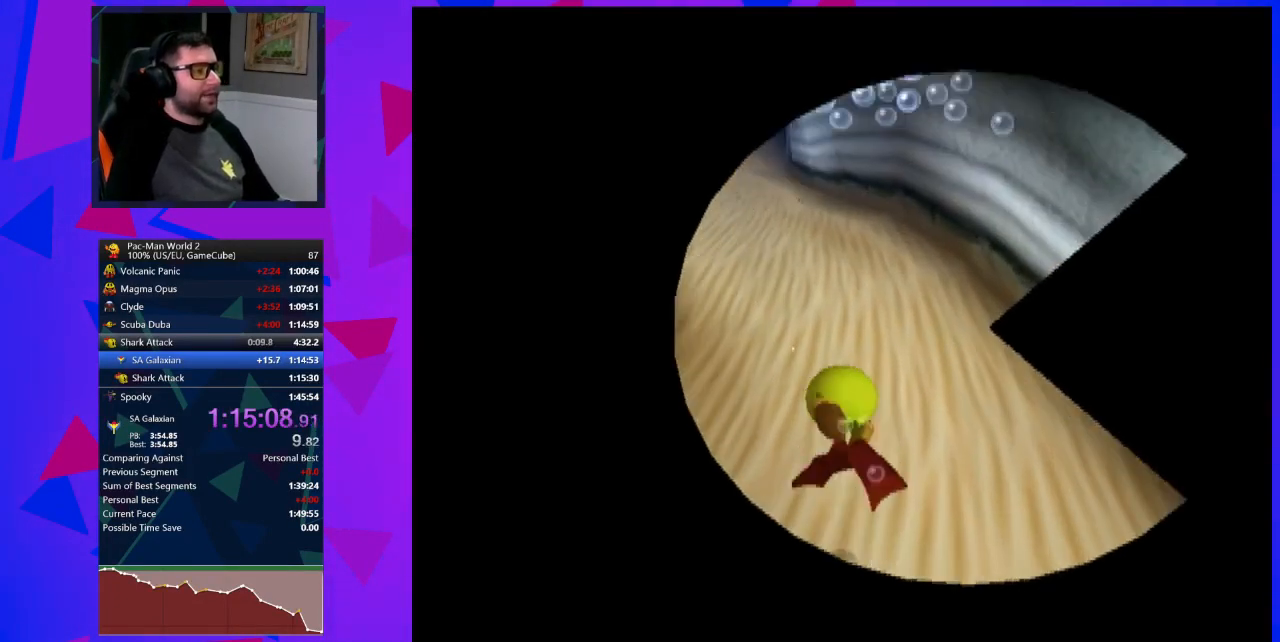
{"buttons": [], "left_stick": "left", "events": [[433, "B", "up"], [433, "left_stick", "left"]]}
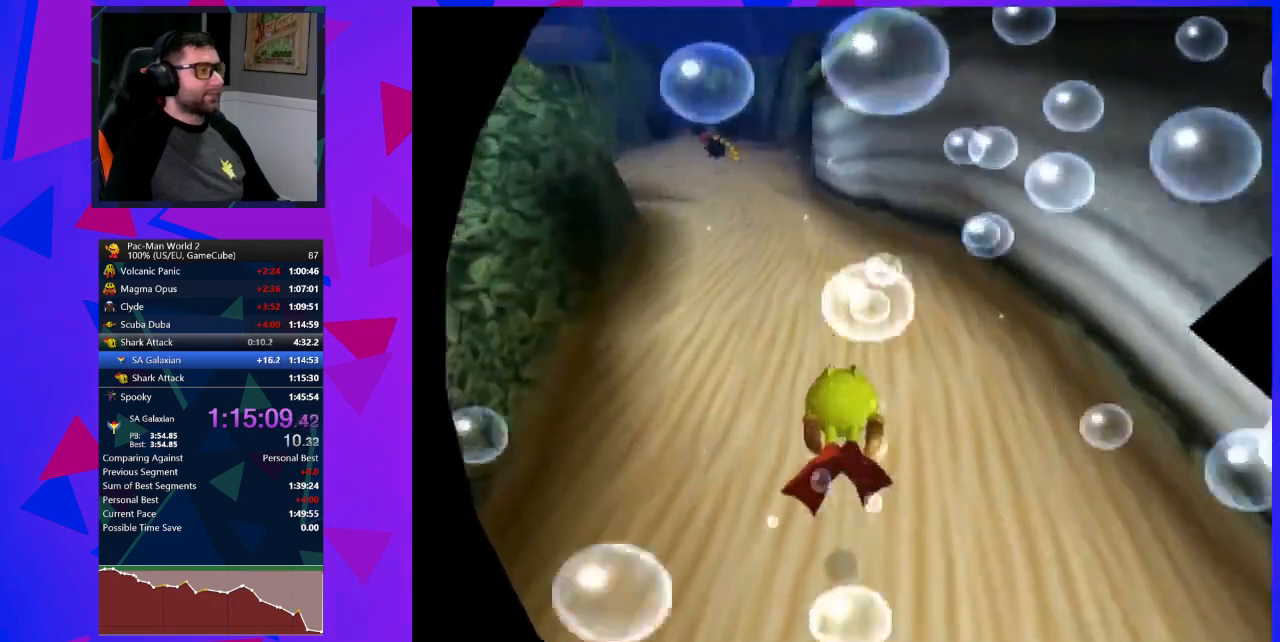
{"buttons": [], "left_stick": "up", "events": [[50, "left_stick", "center"], [500, "left_stick", "up"]]}
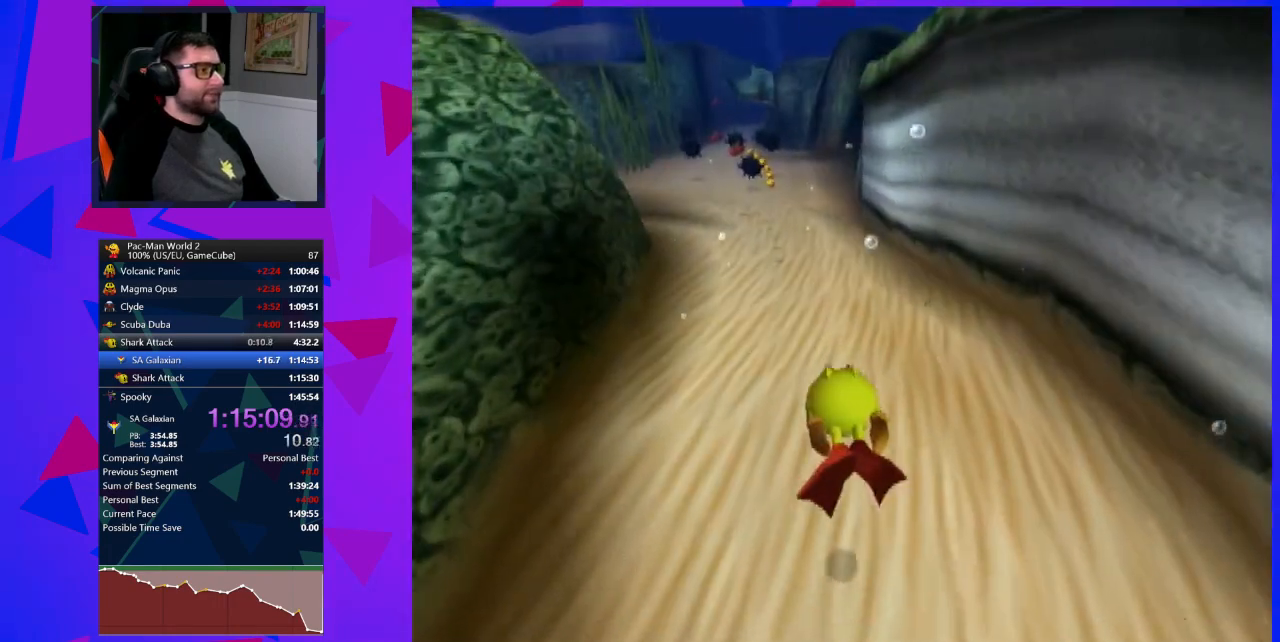
{"buttons": ["B"], "left_stick": "center", "events": [[117, "left_stick", "center"], [250, "B", "down"], [300, "B", "up"], [400, "B", "down"], [467, "B", "up"], [500, "B", "down"]]}
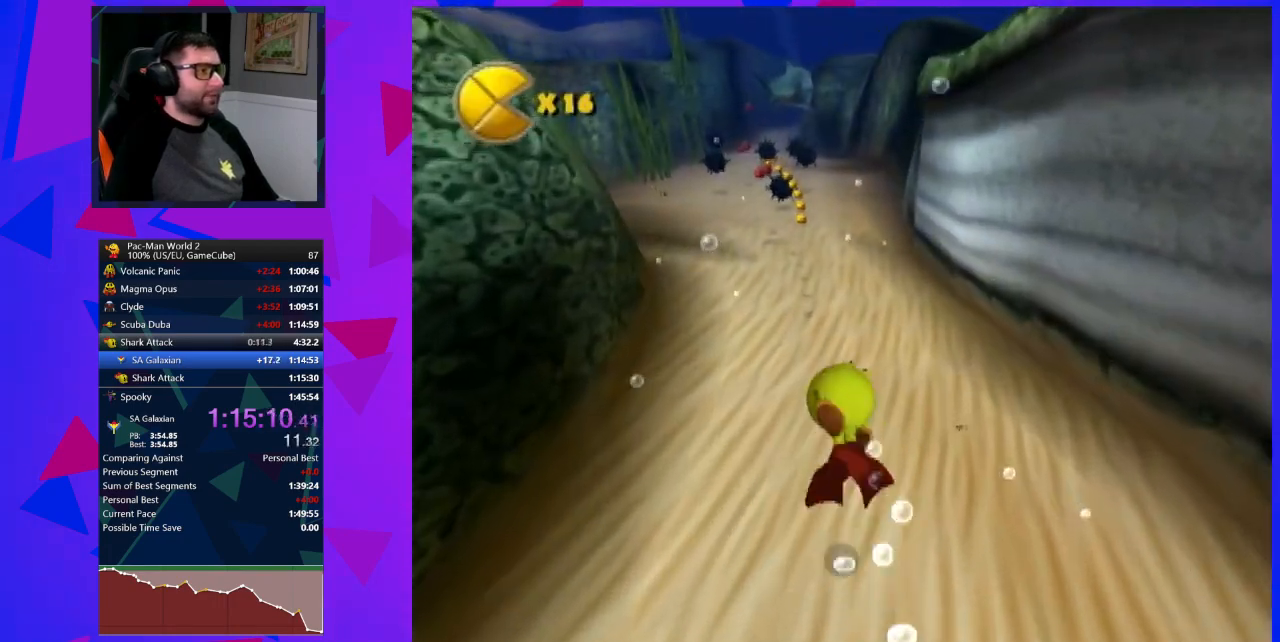
{"buttons": [], "left_stick": "center", "events": [[83, "B", "up"], [367, "left_stick", "up"], [467, "left_stick", "center"]]}
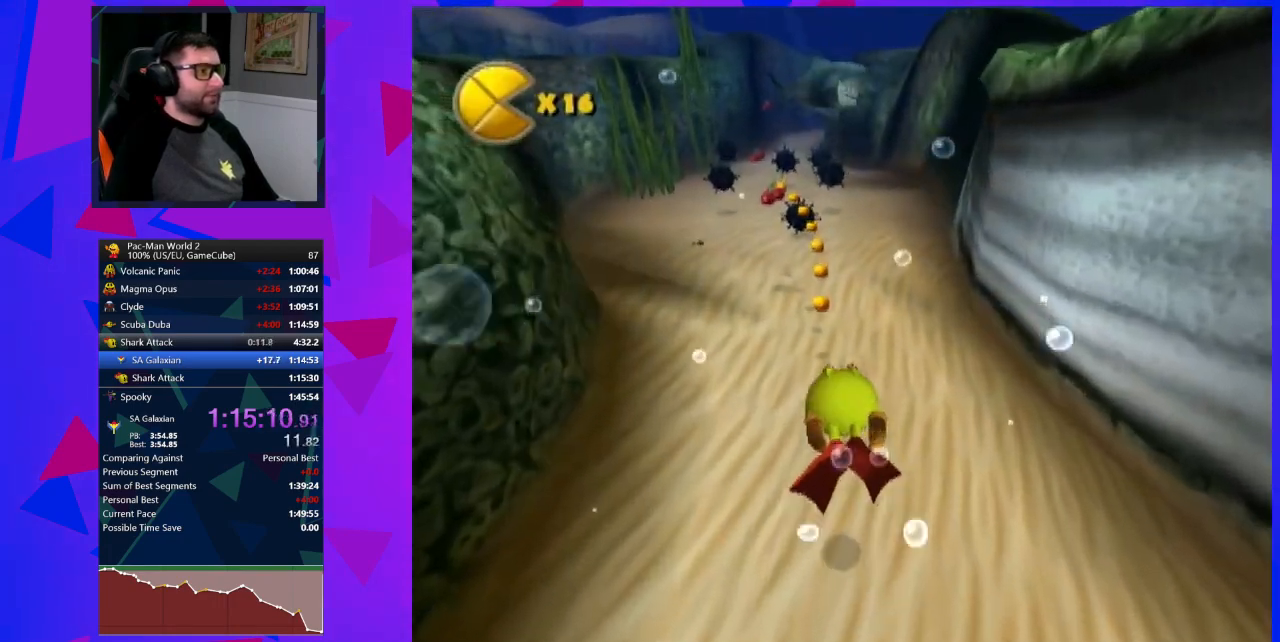
{"buttons": [], "left_stick": "down", "events": [[183, "left_stick", "down"], [283, "left_stick", "center"], [433, "left_stick", "down"]]}
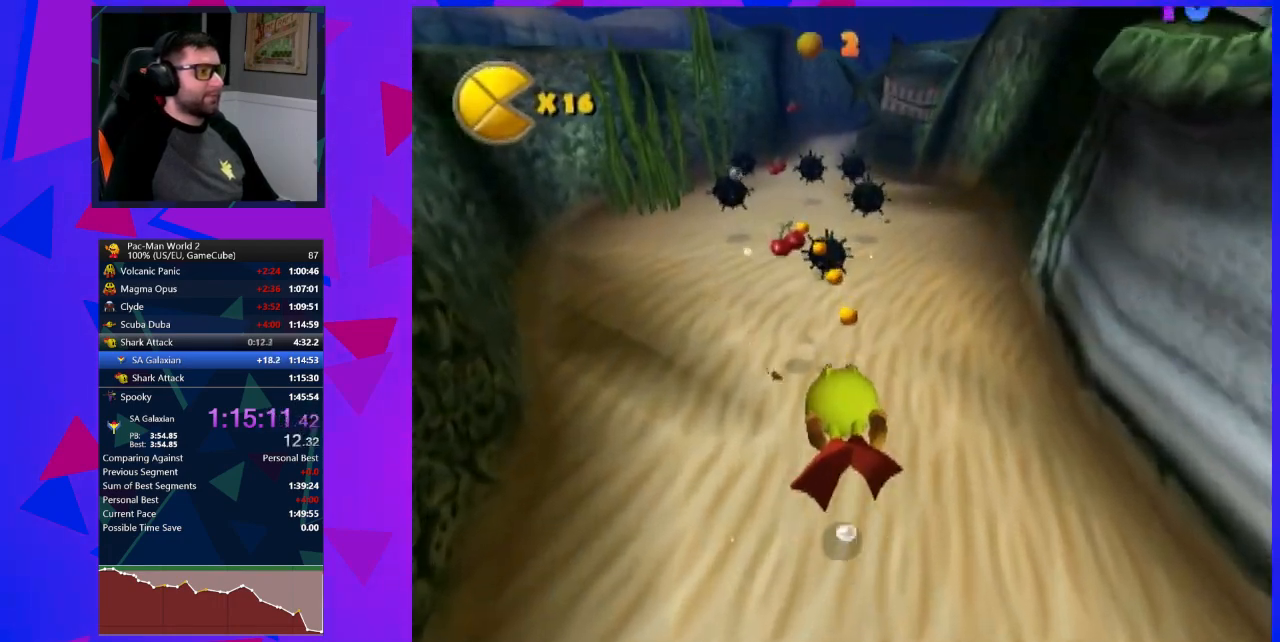
{"buttons": [], "left_stick": "left", "events": [[33, "left_stick", "center"], [300, "left_stick", "left"]]}
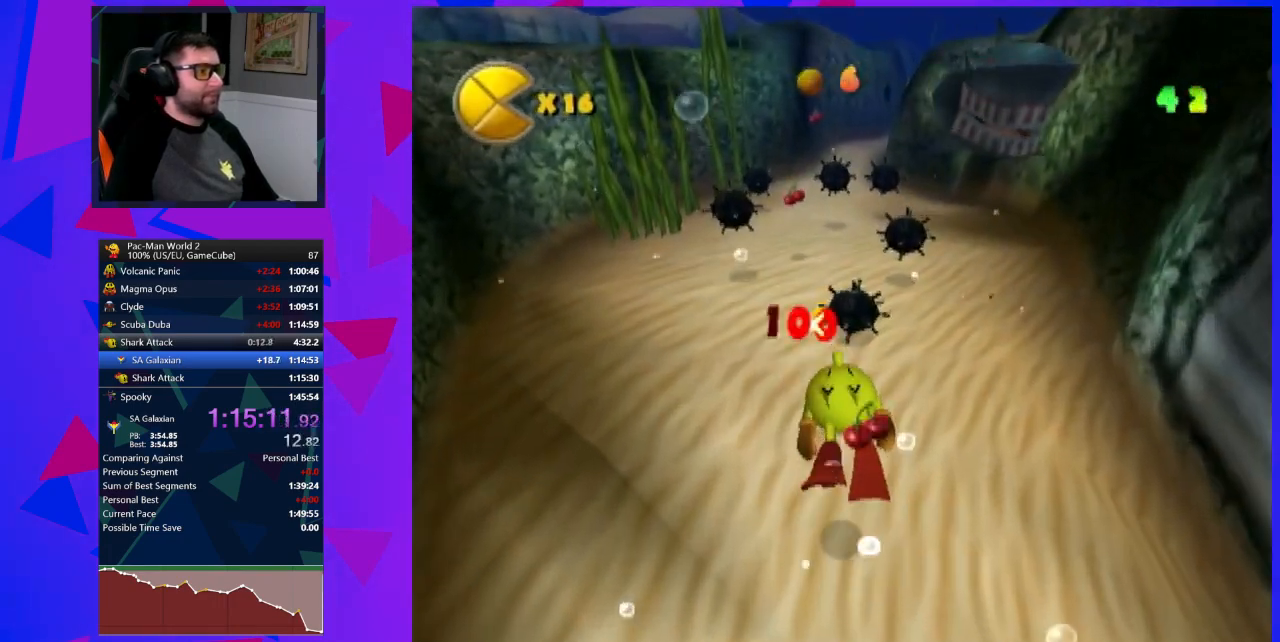
{"buttons": [], "left_stick": "right", "events": [[83, "left_stick", "center"], [400, "left_stick", "right"]]}
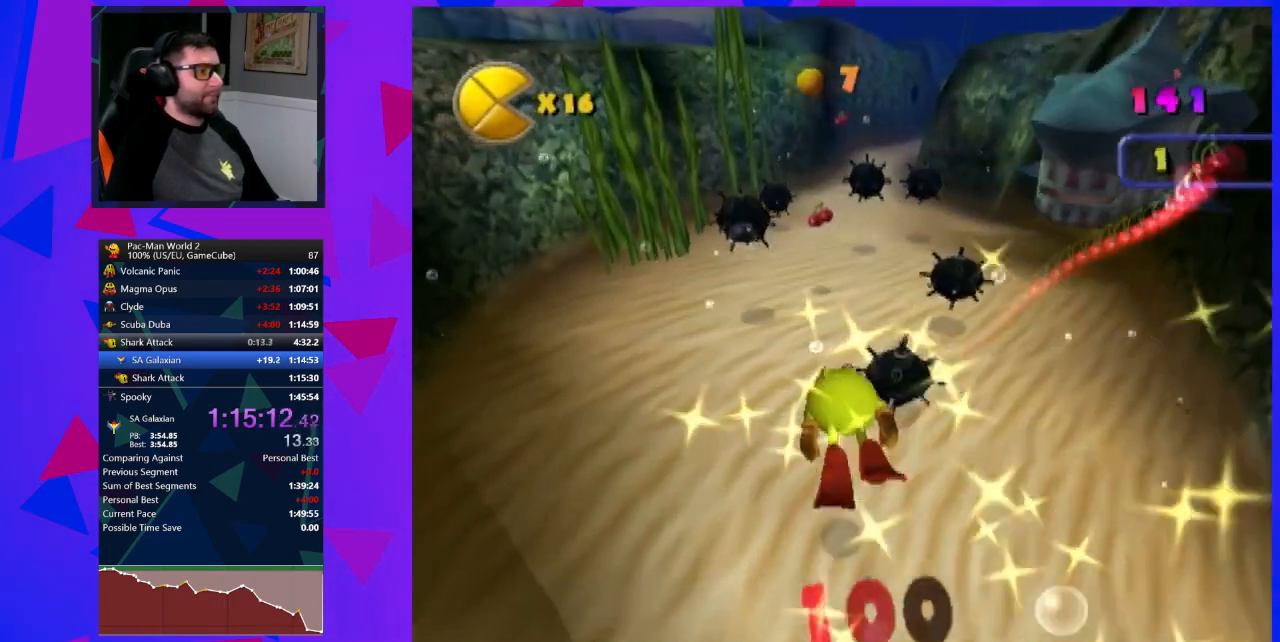
{"buttons": [], "left_stick": "up", "events": [[83, "left_stick", "center"], [400, "left_stick", "up"]]}
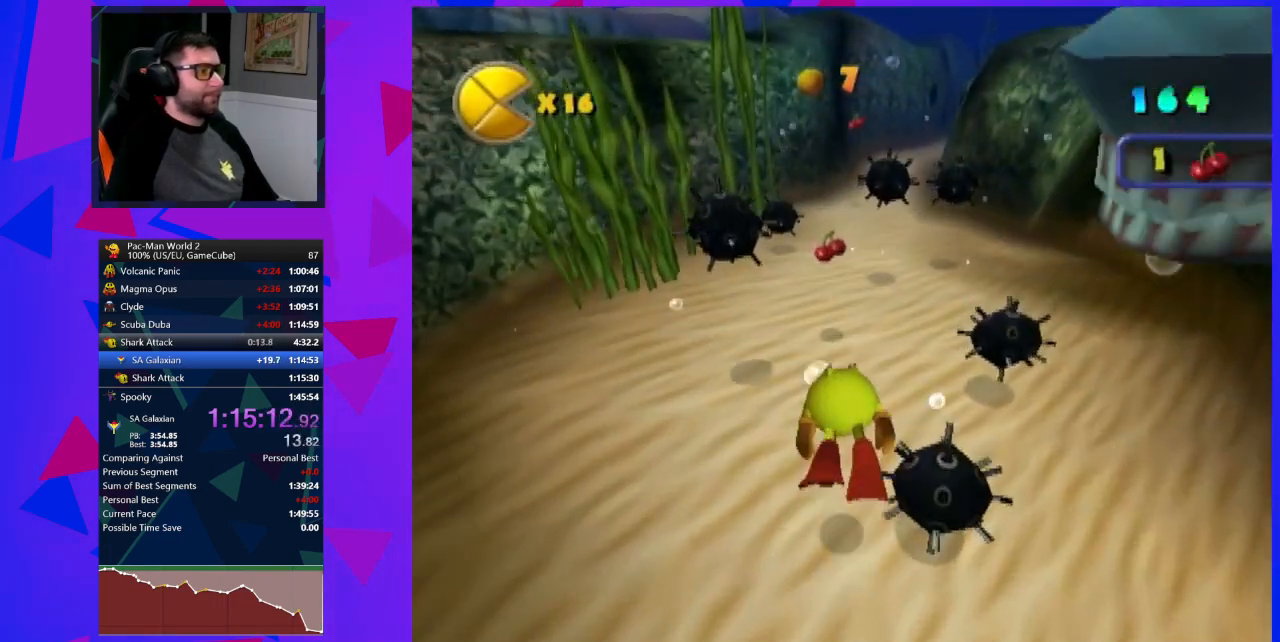
{"buttons": [], "left_stick": "center", "events": [[50, "left_stick", "center"], [217, "left_stick", "left"], [333, "left_stick", "center"]]}
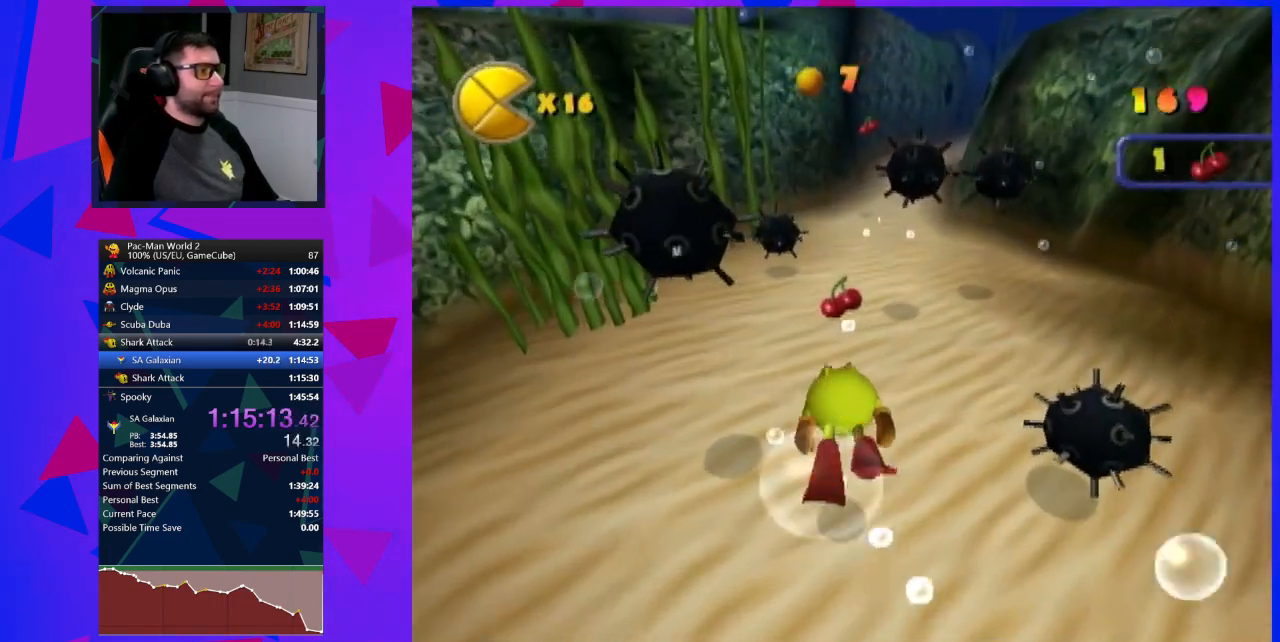
{"buttons": [], "left_stick": "down-right", "events": [[183, "left_stick", "down"], [250, "left_stick", "down-right"]]}
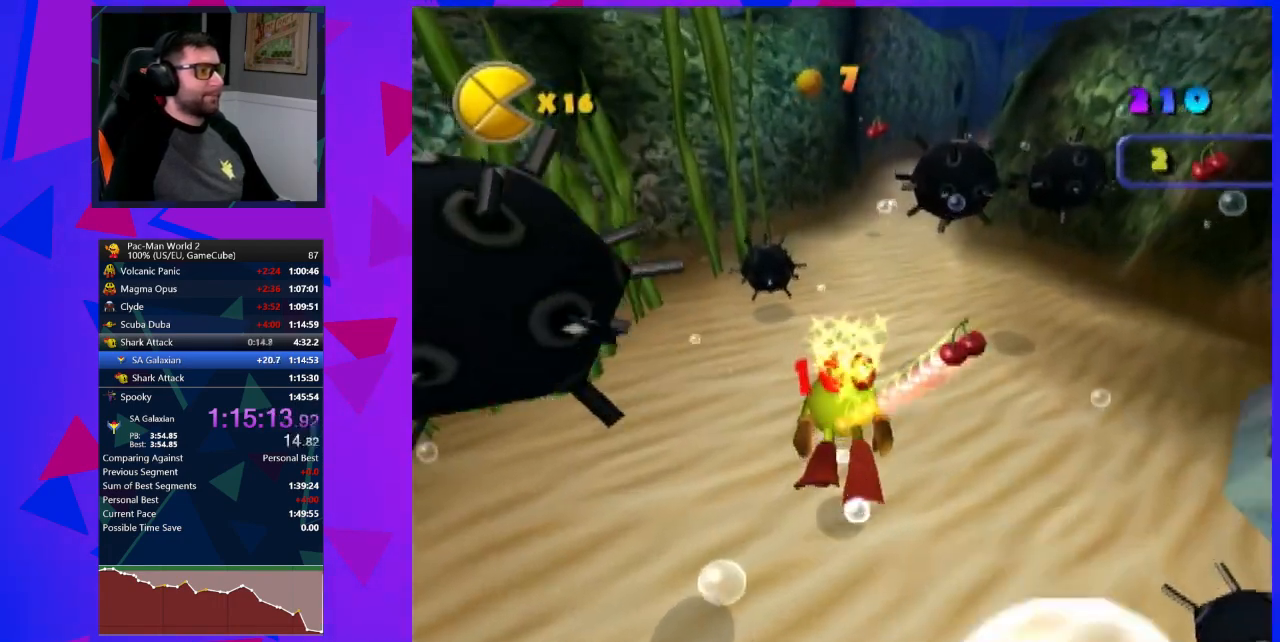
{"buttons": [], "left_stick": "center", "events": [[150, "left_stick", "center"], [217, "B", "down"], [367, "B", "up"]]}
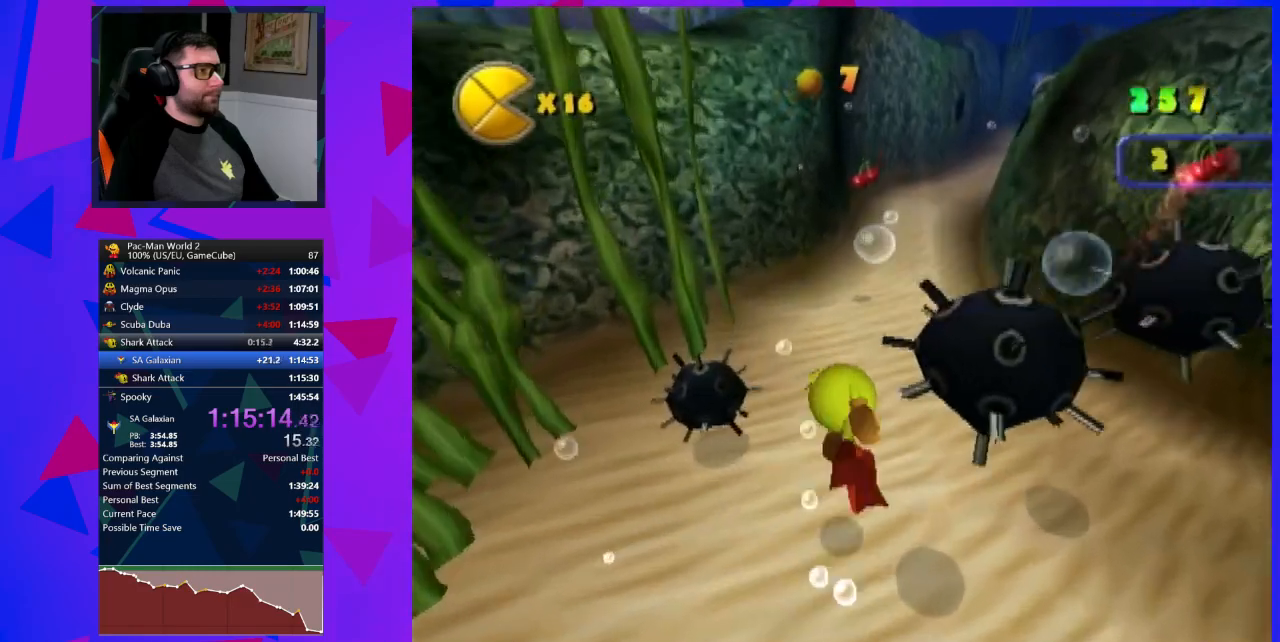
{"buttons": [], "left_stick": "up", "events": [[250, "left_stick", "up"]]}
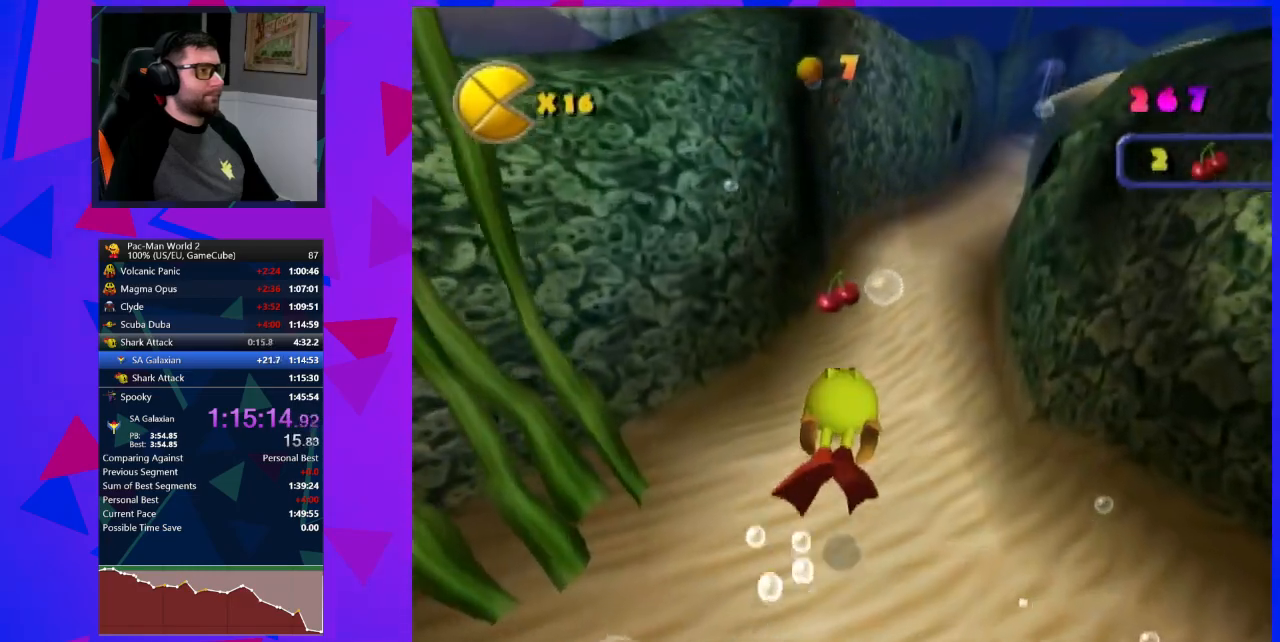
{"buttons": [], "left_stick": "up", "events": []}
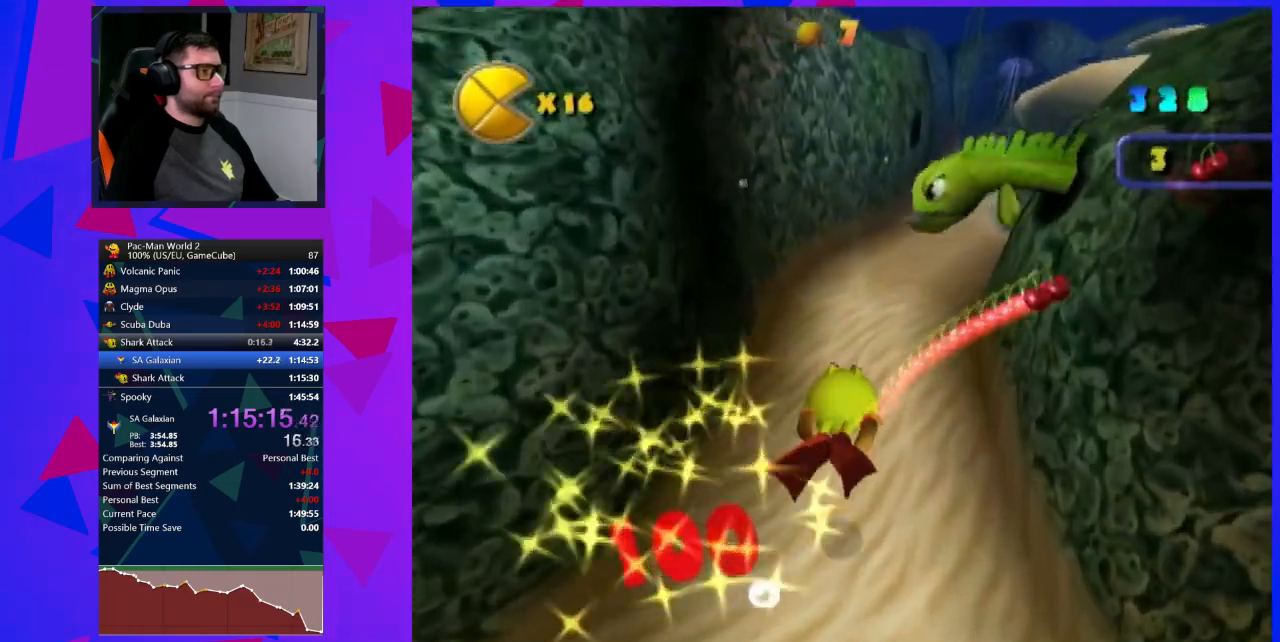
{"buttons": [], "left_stick": "center", "events": [[467, "left_stick", "center"]]}
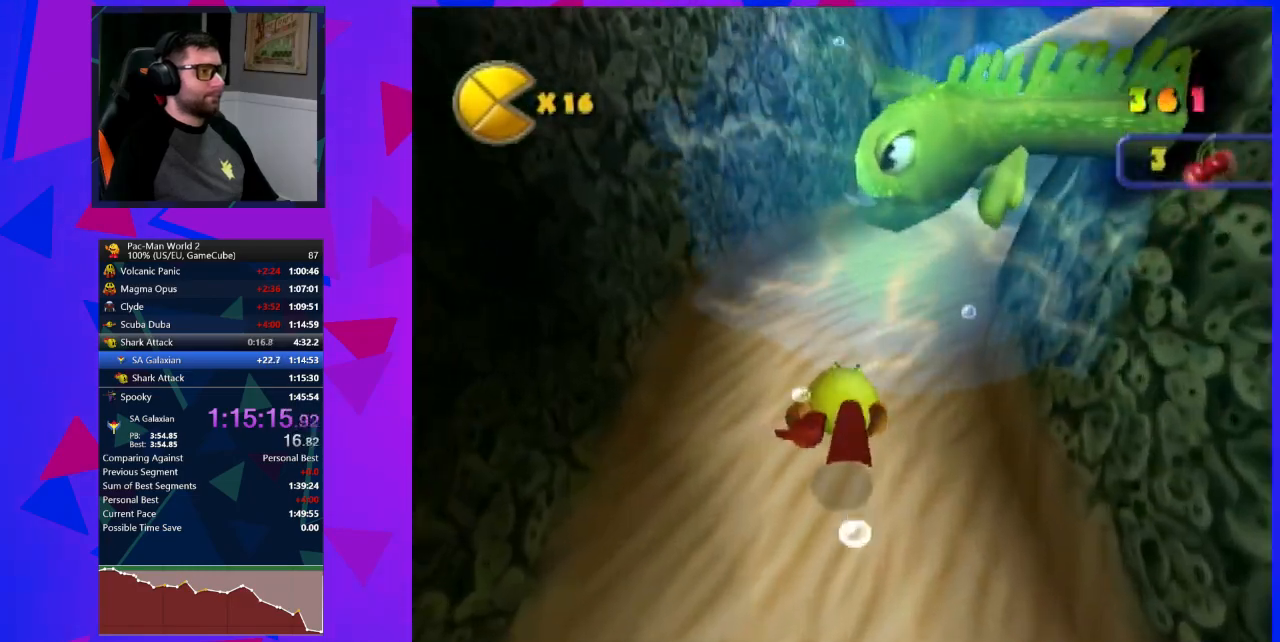
{"buttons": [], "left_stick": "center", "events": [[50, "left_stick", "down"], [183, "left_stick", "down-right"], [333, "left_stick", "center"], [400, "B", "down"], [467, "B", "up"]]}
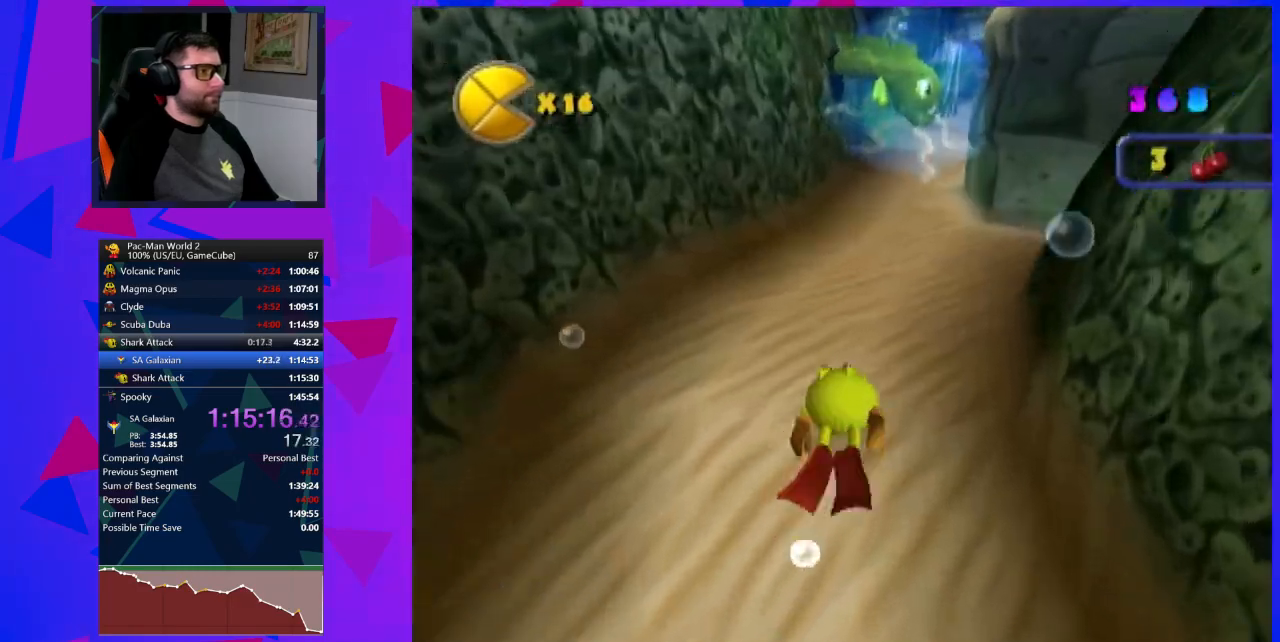
{"buttons": [], "left_stick": "left", "events": [[50, "B", "down"], [117, "B", "up"], [300, "left_stick", "left"]]}
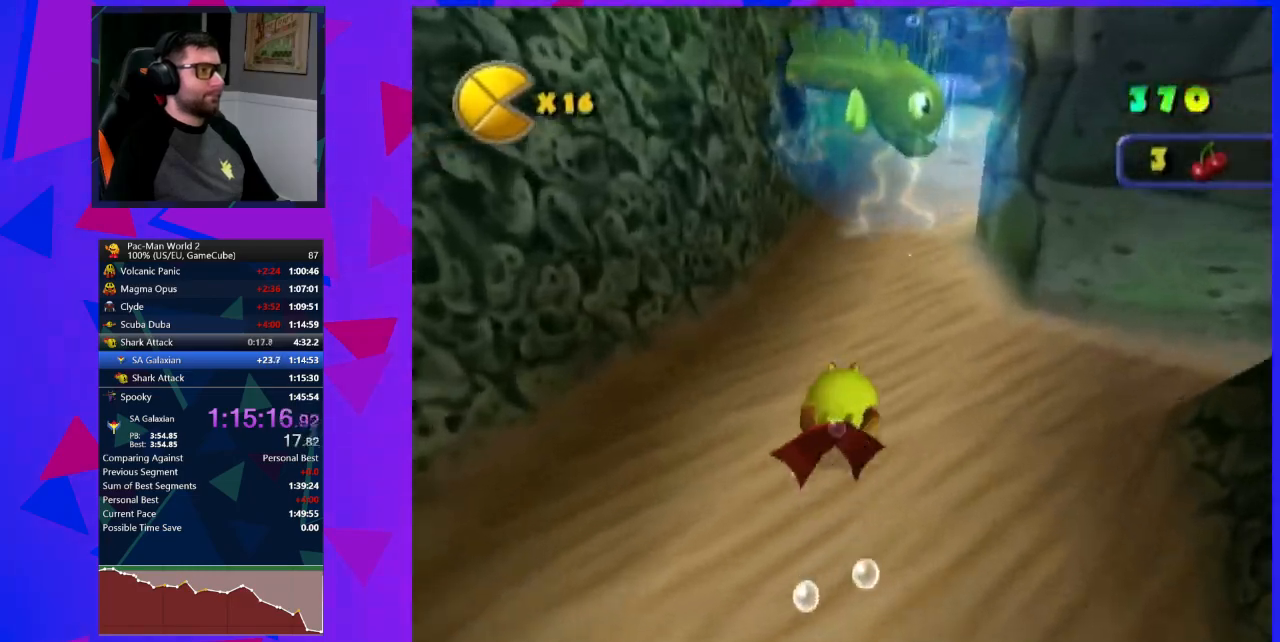
{"buttons": [], "left_stick": "right", "events": [[117, "left_stick", "center"], [250, "left_stick", "right"]]}
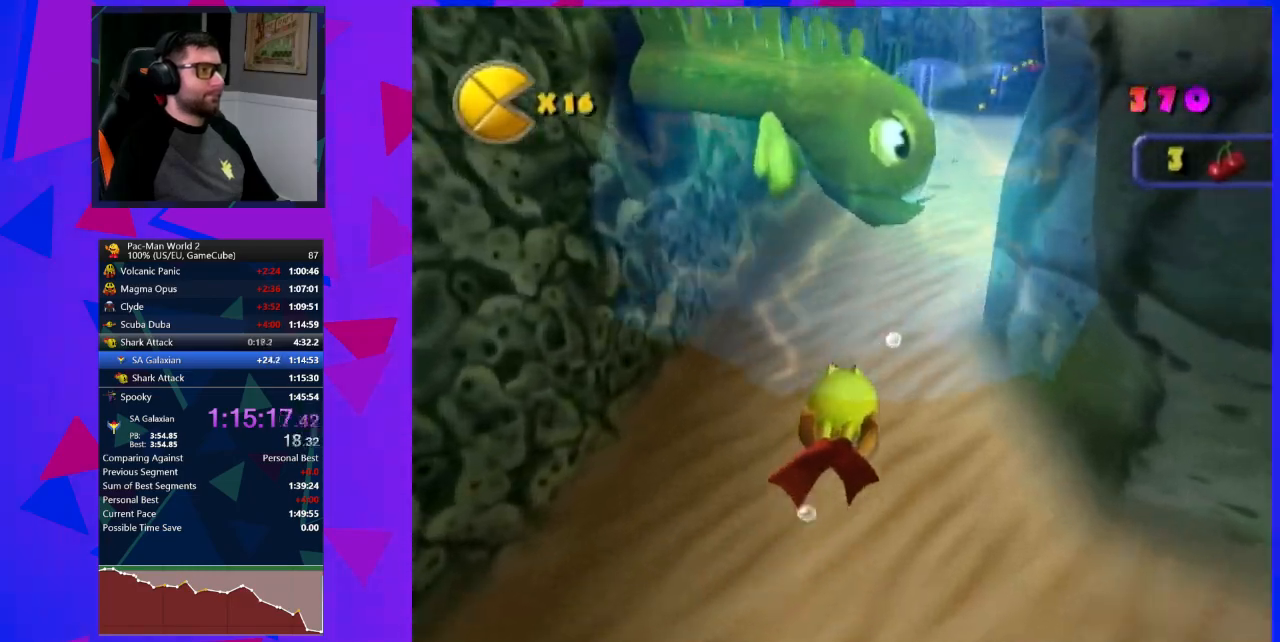
{"buttons": [], "left_stick": "down-left", "events": [[50, "left_stick", "center"], [367, "left_stick", "down-left"]]}
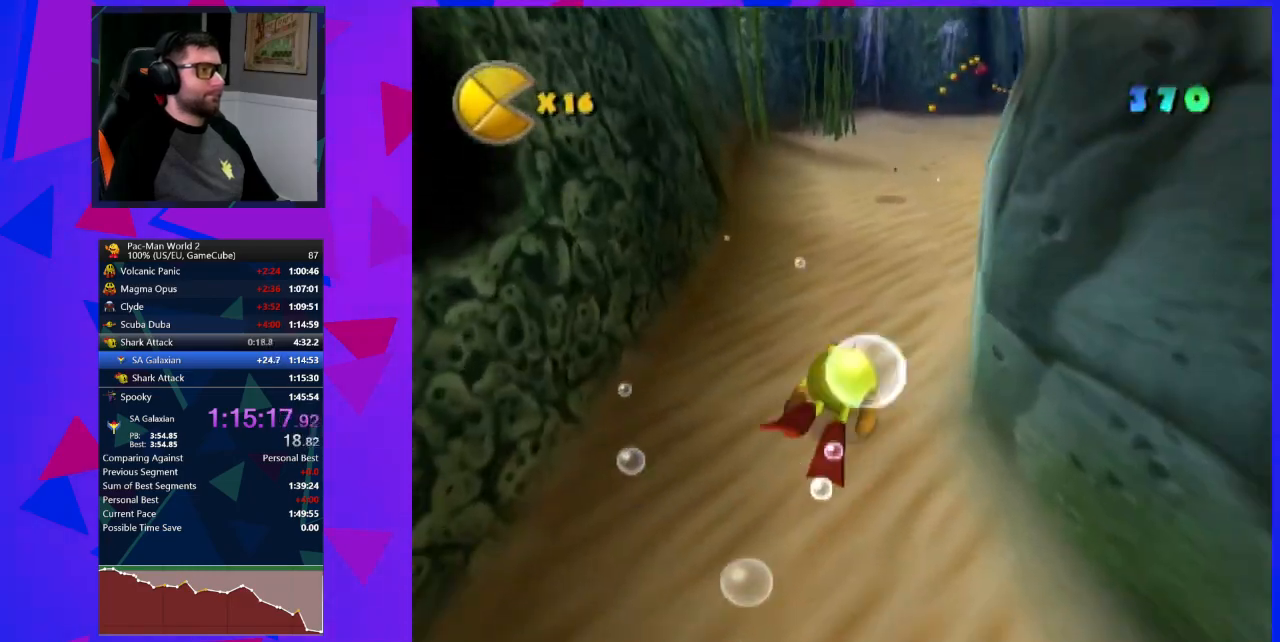
{"buttons": [], "left_stick": "down-right", "events": [[50, "B", "down"], [83, "left_stick", "center"], [117, "B", "up"], [183, "B", "down"], [267, "B", "up"], [433, "left_stick", "down-right"]]}
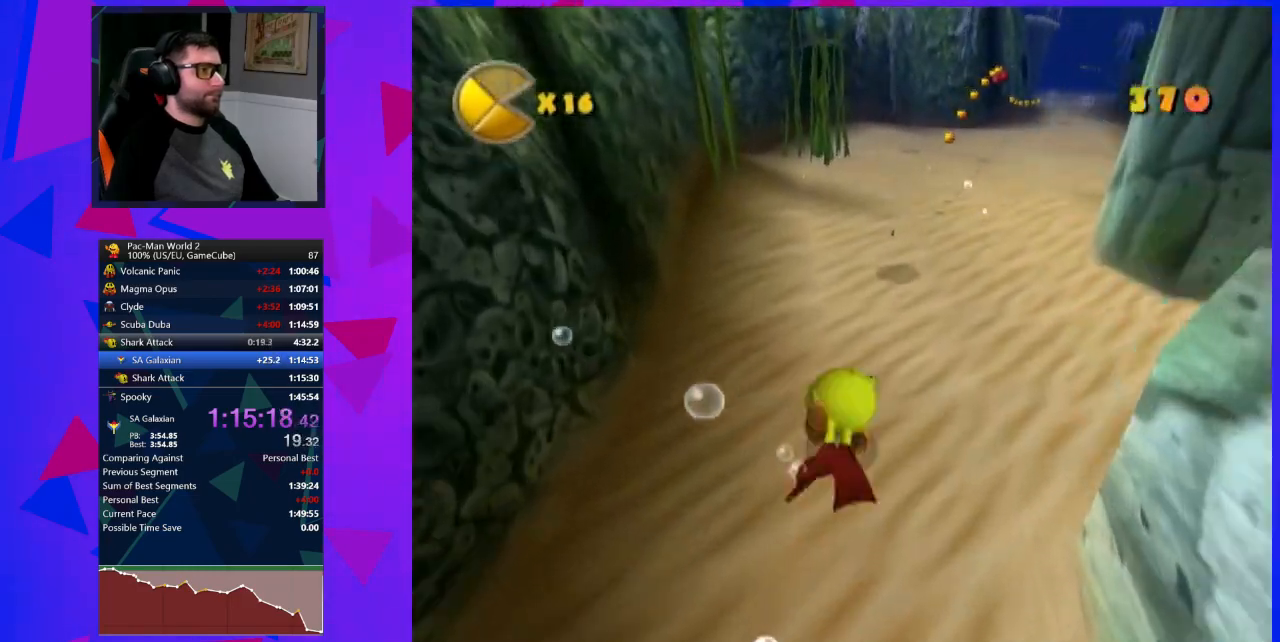
{"buttons": [], "left_stick": "down-right", "events": [[150, "left_stick", "right"], [333, "left_stick", "down-right"]]}